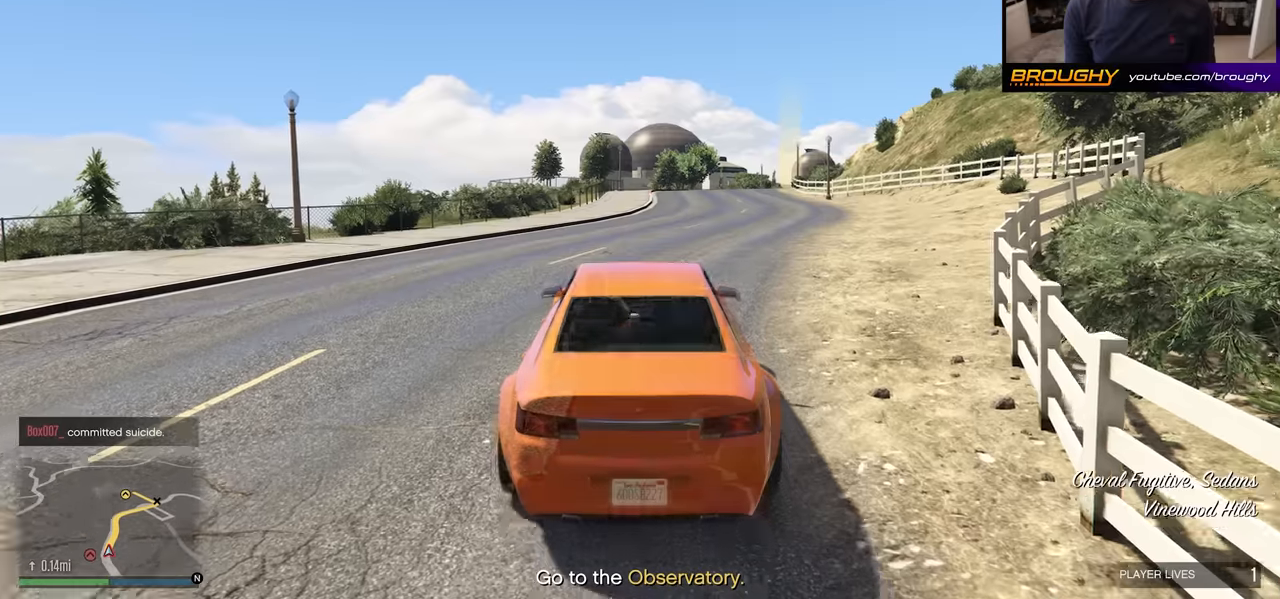
Gameplay with a controller (Xbox layout); each line is a JSON object with the inputs held at the frame after it. "events" lists button and stick changes between this image and that frame as [ms after this image, input, new state], when the widget could be followed in between.
{"buttons": ["R2"], "left_stick": "center", "right_stick": "center", "events": []}
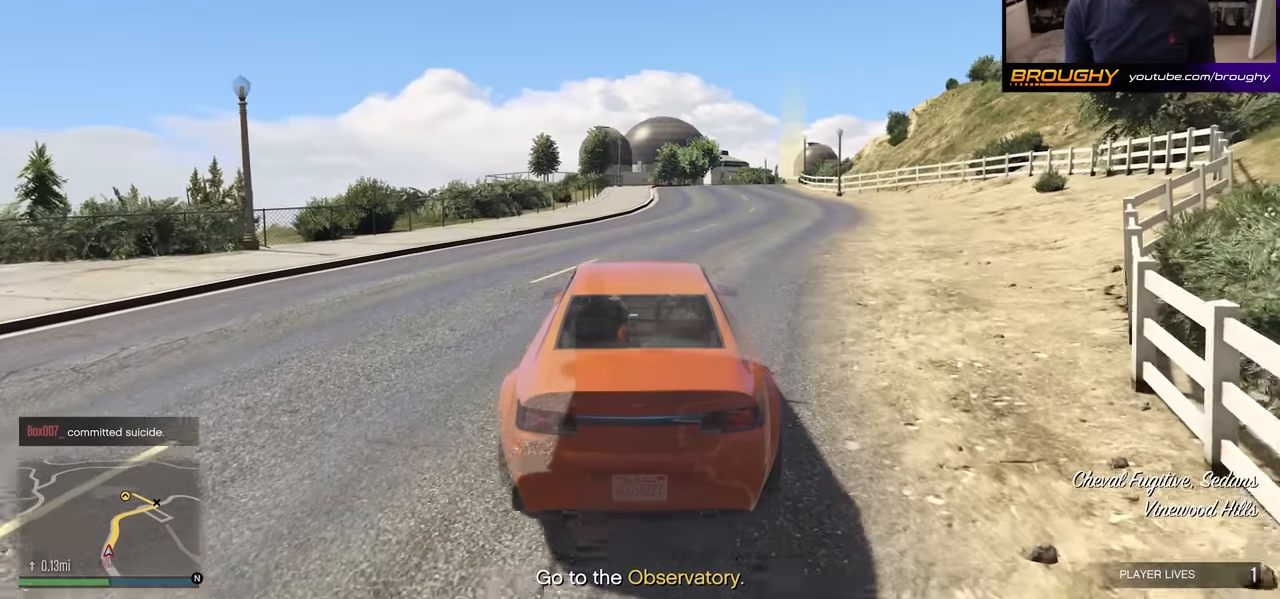
{"buttons": ["R2"], "left_stick": "center", "right_stick": "center", "events": []}
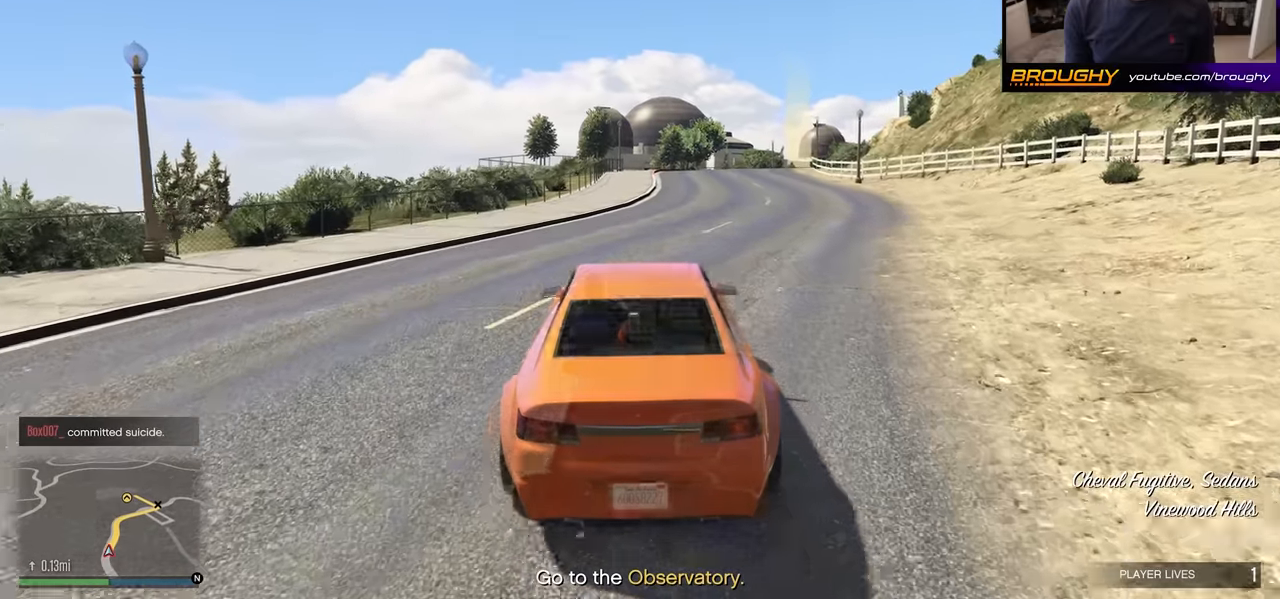
{"buttons": ["R2"], "left_stick": "center", "right_stick": "center", "events": []}
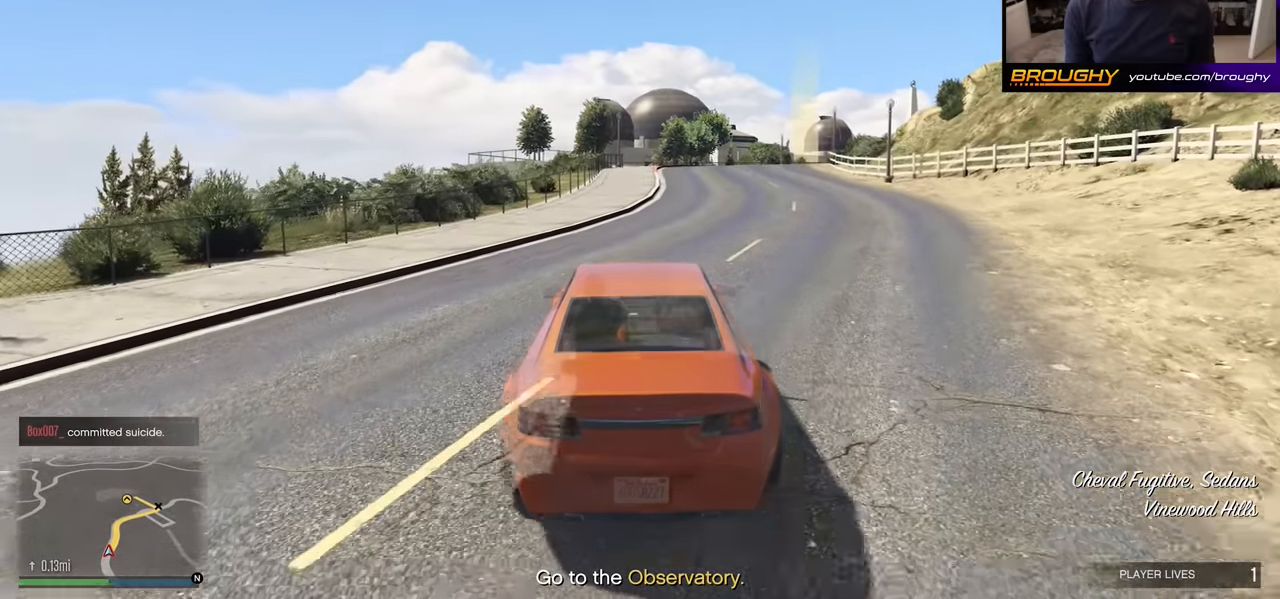
{"buttons": ["R2"], "left_stick": "up-left", "right_stick": "center", "events": [[433, "left_stick", "up-left"]]}